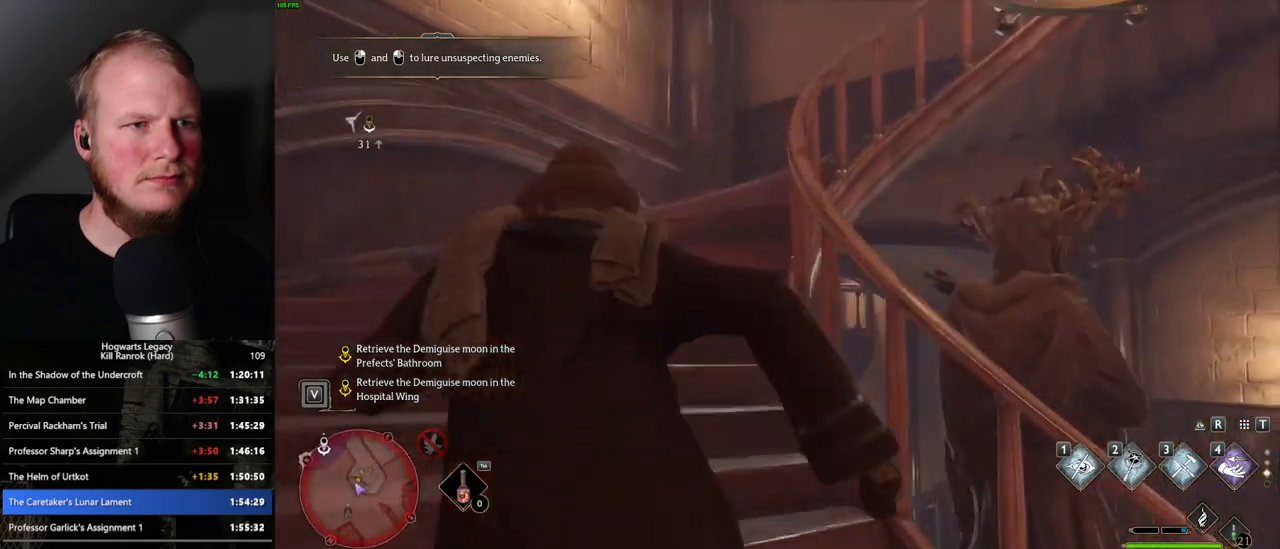
Gameplay with keyboard and mouse; each line is a JSON object with the keys and mouse buttons held at the frame after it. "events" lists presses ("down") and releases ("up") of ".", "/", "0", "1", "2", "3", "4", "5", "6", "7", "8", "9", "a", "alt_l", "alt_r", "b", "backslash", "backspace", "c", "caps_lock", "comma", "ctrl_l", "ctrl_r", "d", "e", "equals", "escape", "f", "f1", "f10", "f11", "f12", "f2", "f3", "f4", "f5", "f6", "f7", "f8", "f9", "g", "h", "i", "j", "k", "l", "lbracket", "m", "minus", "n", "o", "p", "q", "quote", "r", "rbracket", "return", "s", "semicolon", "shift_l", "shift_r", "space", "super_l", "super_r", "t", "tab", "tilde", "u", "v", "w", "x", "y", "z", "mouse_left", "mouse_wheel", "mouse_right", "mouse_mb4" and "mouse_mb5" between this image and that frame as [ms after this image, input, new state], when the widget could be followed in between. "mouse_left", "mouse_wheel", "mouse_right", "mouse_mb4", "mouse_mb5" = the "left", "wheel", "right", "mb4", "mb5" buttons of the "mouse" list. No other keys are recorded. "wheel" means that the mouse wheel is clicked or scrolled. Mouse movement is not recorded.
{"keys": ["w"], "mouse": [], "events": []}
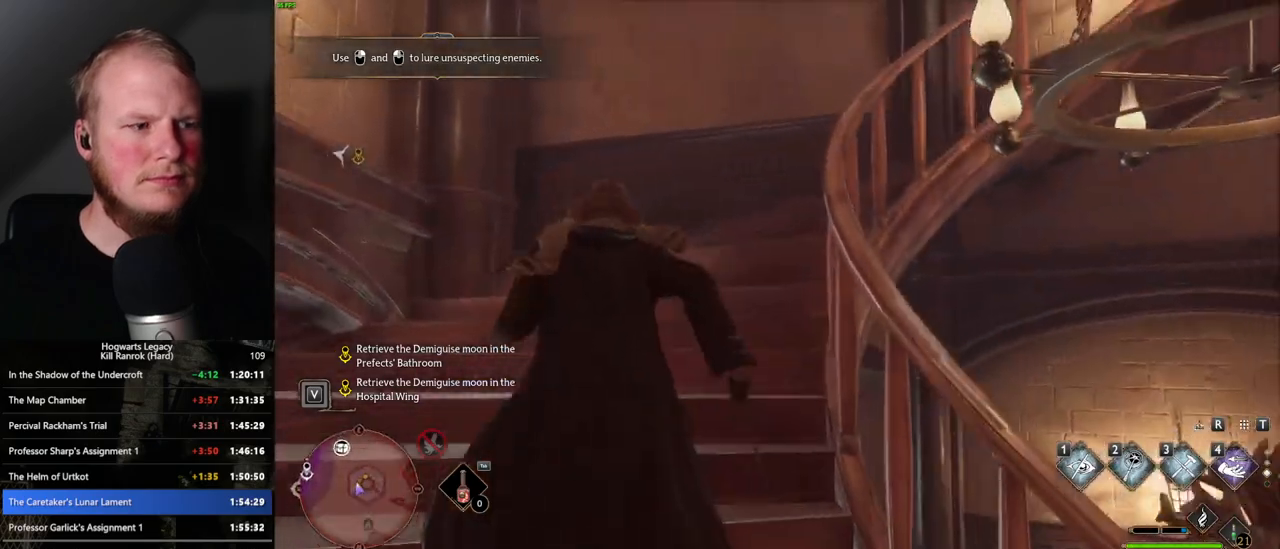
{"keys": ["w"], "mouse": [], "events": []}
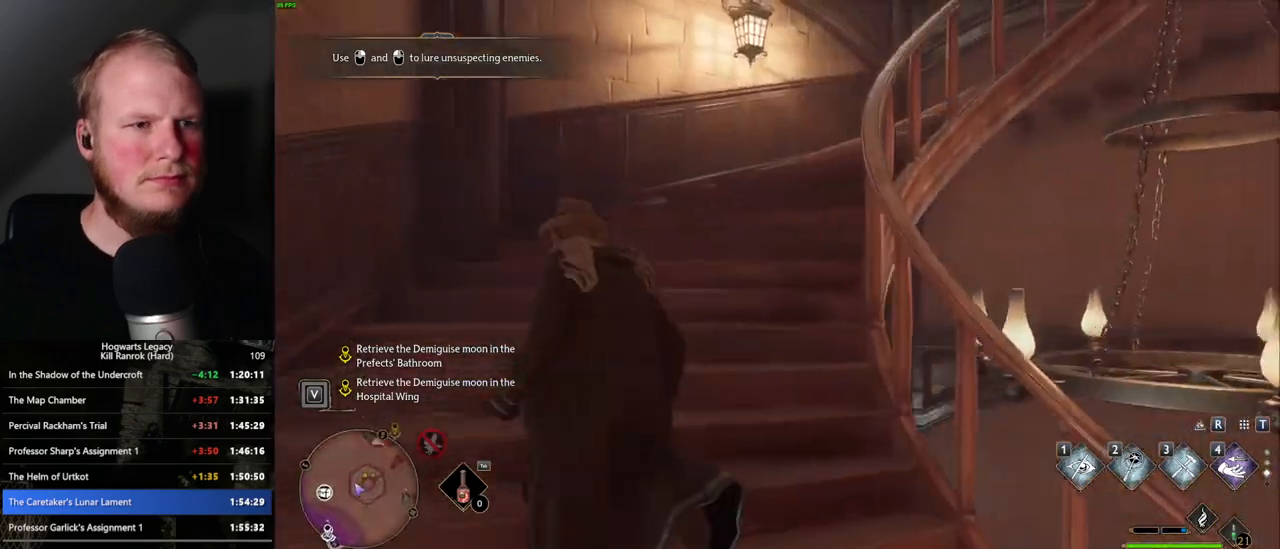
{"keys": ["w"], "mouse": [], "events": []}
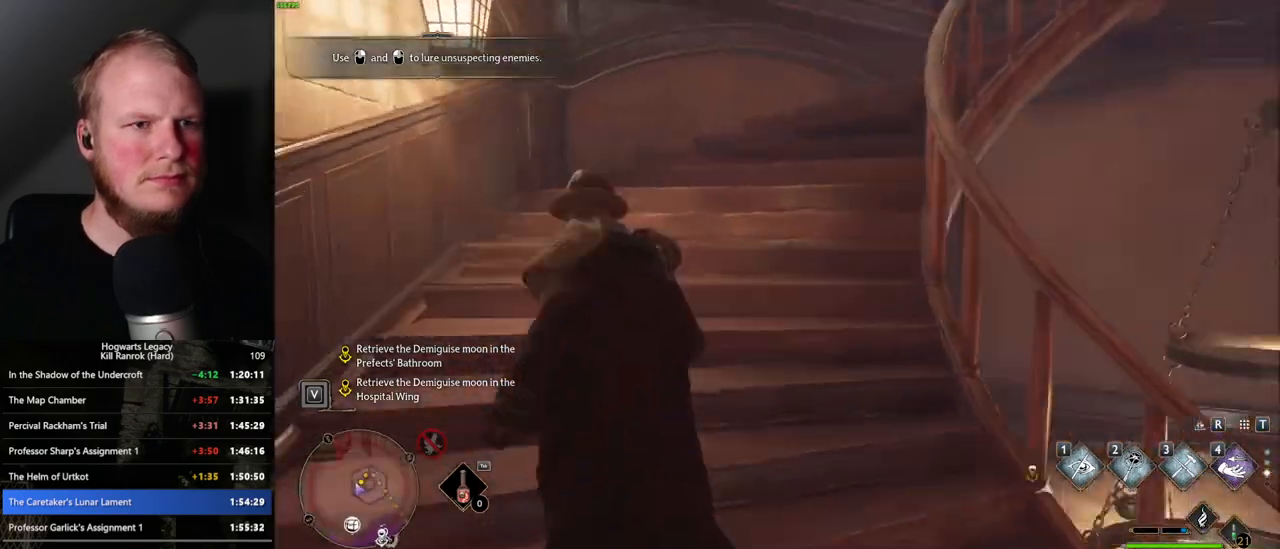
{"keys": ["w"], "mouse": [], "events": []}
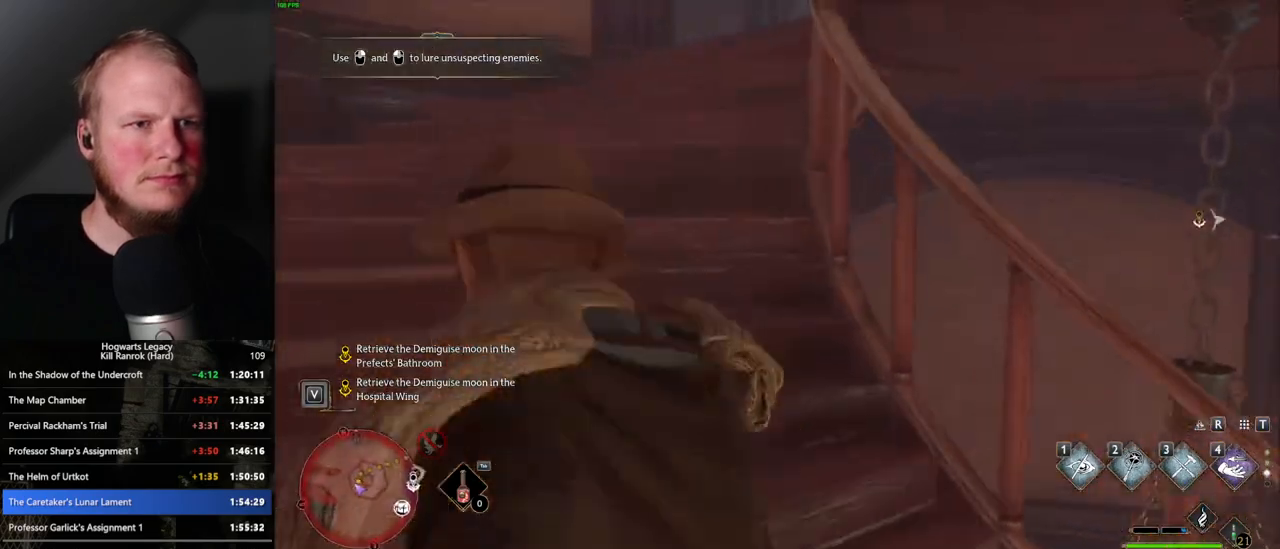
{"keys": ["w"], "mouse": [], "events": []}
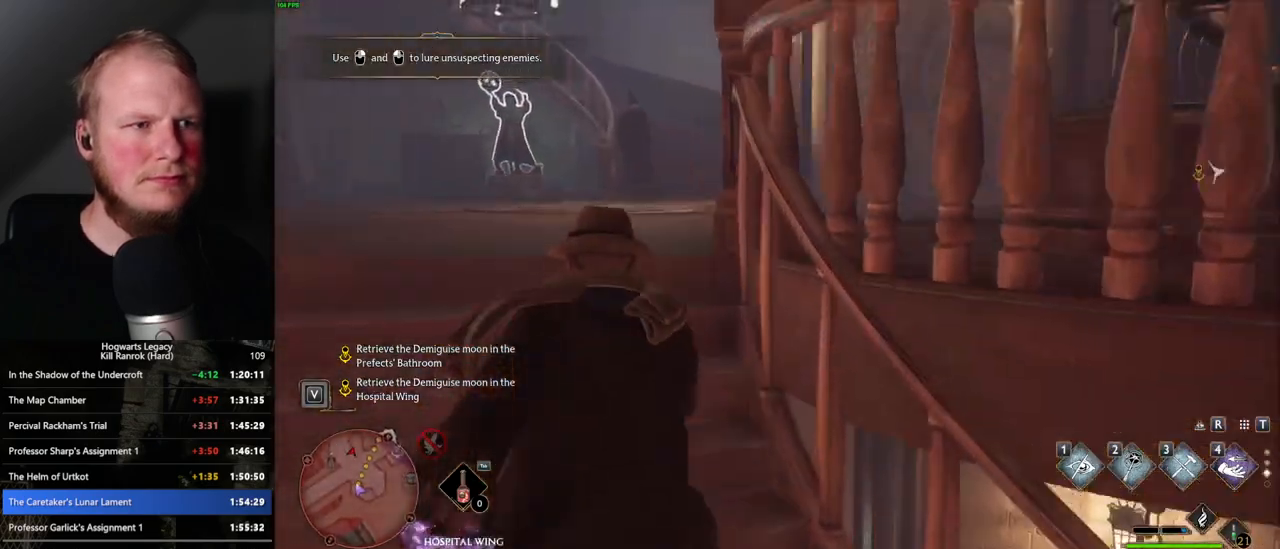
{"keys": ["w"], "mouse": [], "events": []}
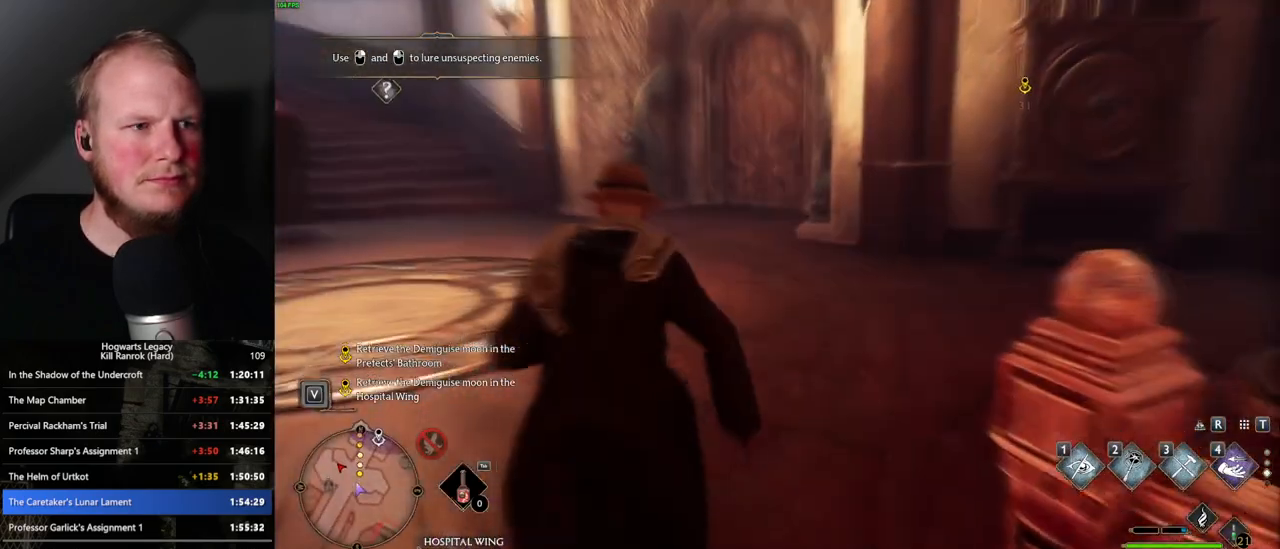
{"keys": ["w"], "mouse": [], "events": []}
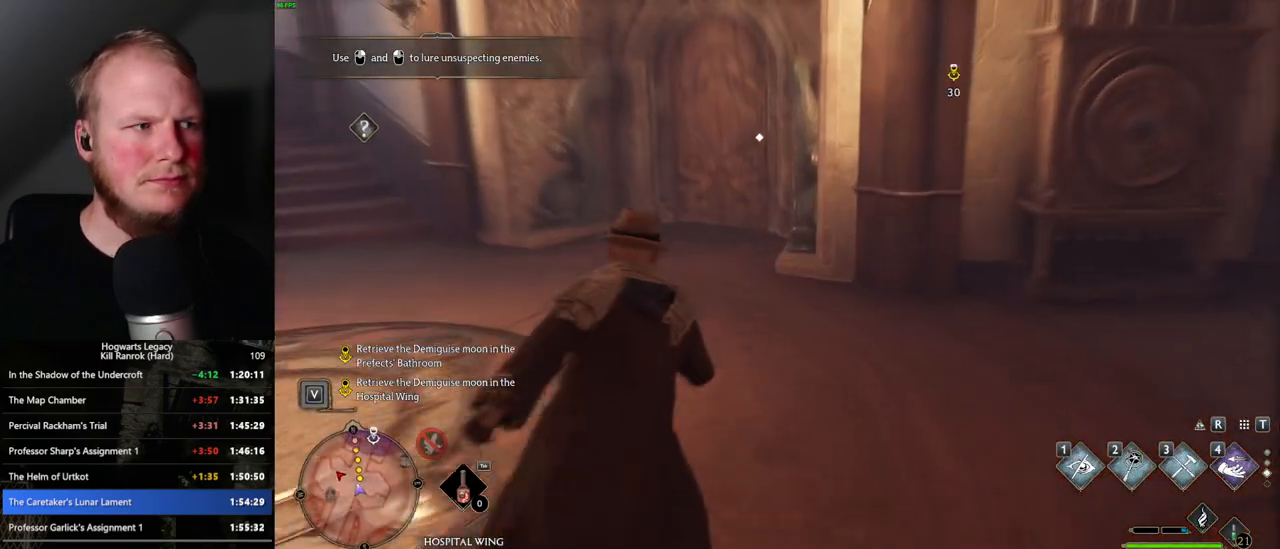
{"keys": ["w"], "mouse": [], "events": []}
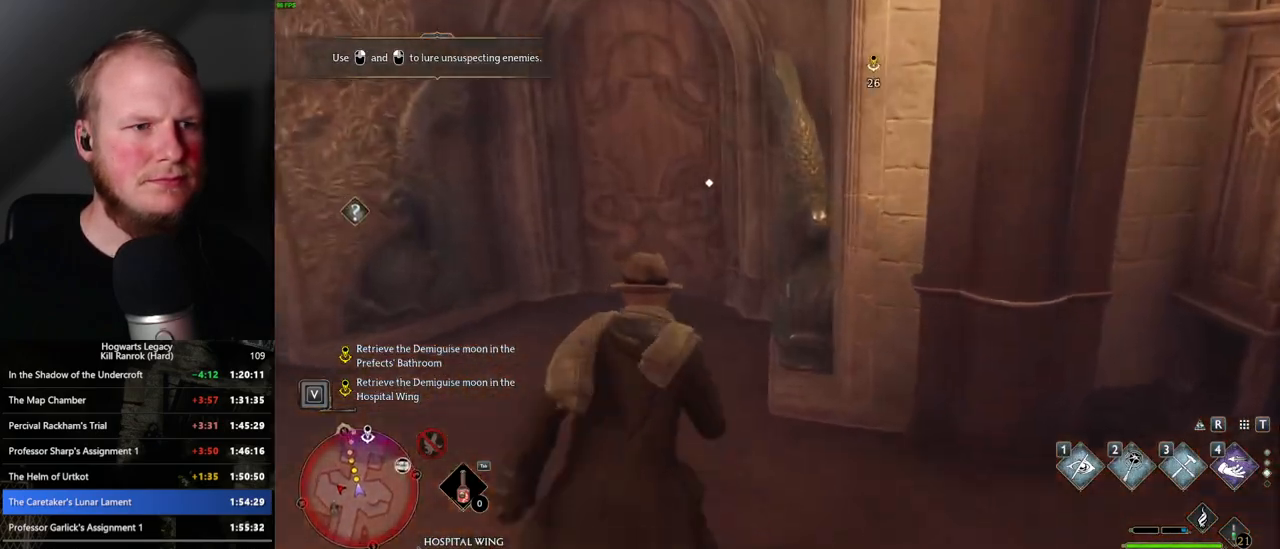
{"keys": ["w"], "mouse": [], "events": [[33, "1", "down"], [133, "1", "up"]]}
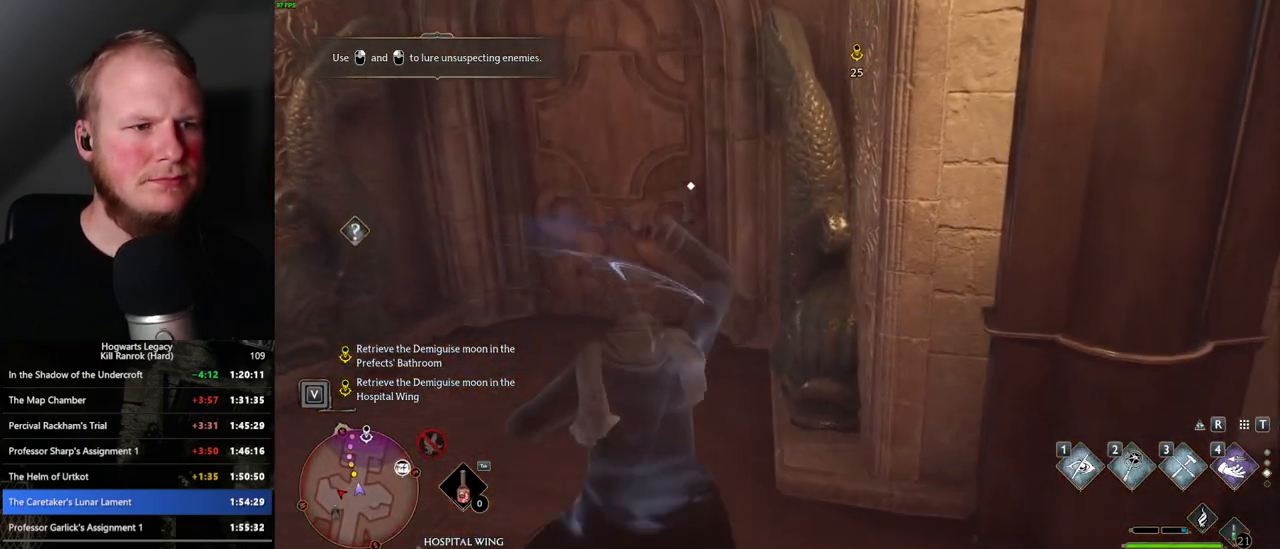
{"keys": ["w"], "mouse": [], "events": []}
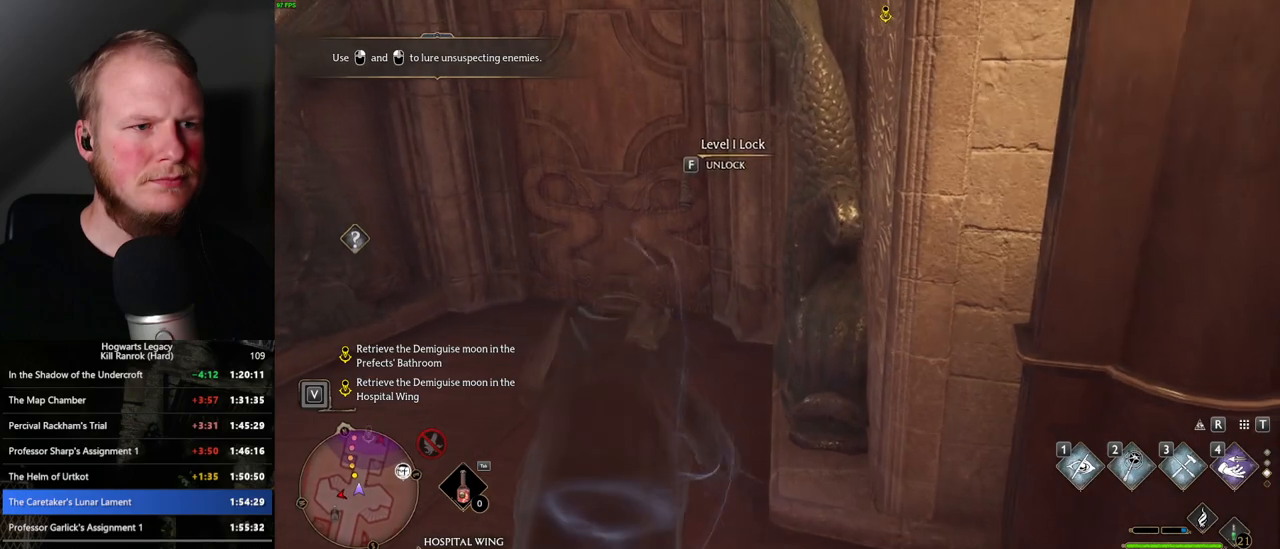
{"keys": [], "mouse": [], "events": [[166, "f", "down"], [250, "w", "up"], [283, "f", "up"]]}
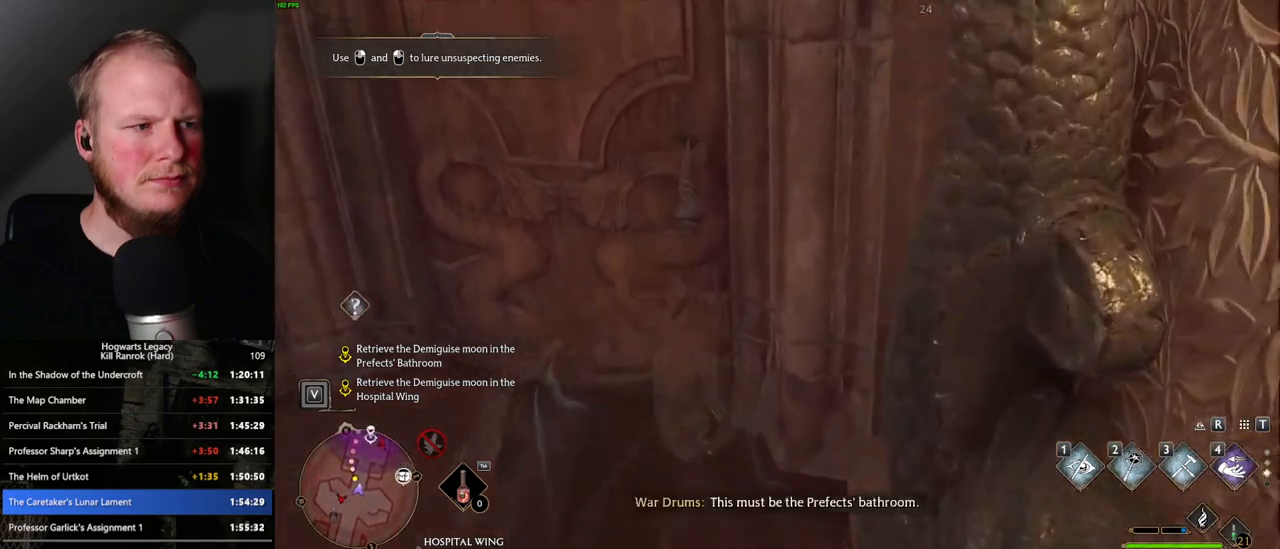
{"keys": [], "mouse": [], "events": []}
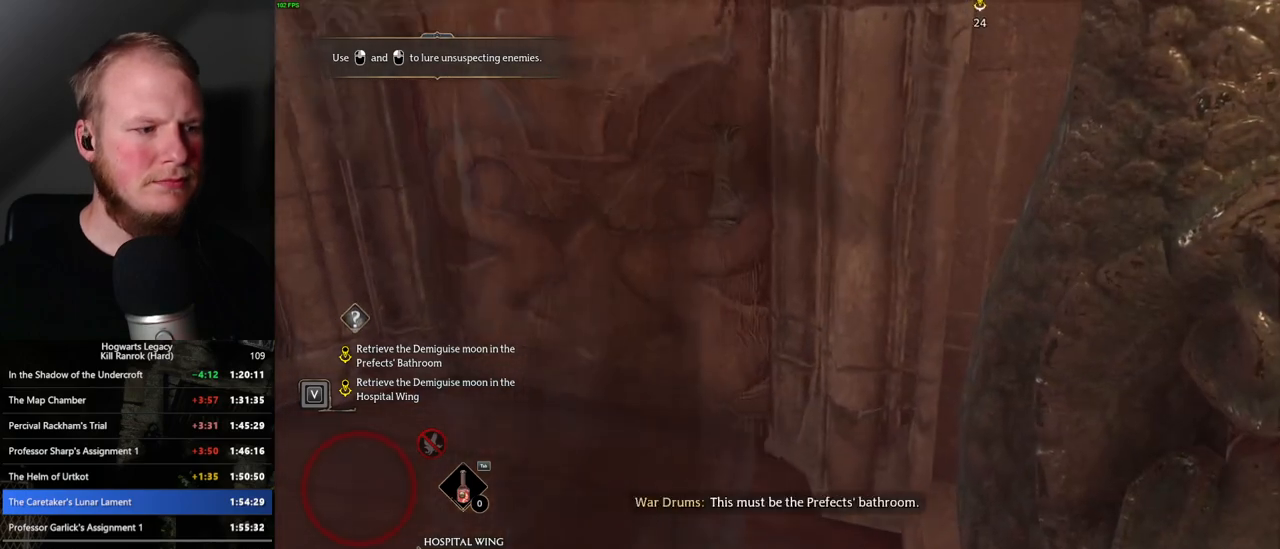
{"keys": [], "mouse": [], "events": []}
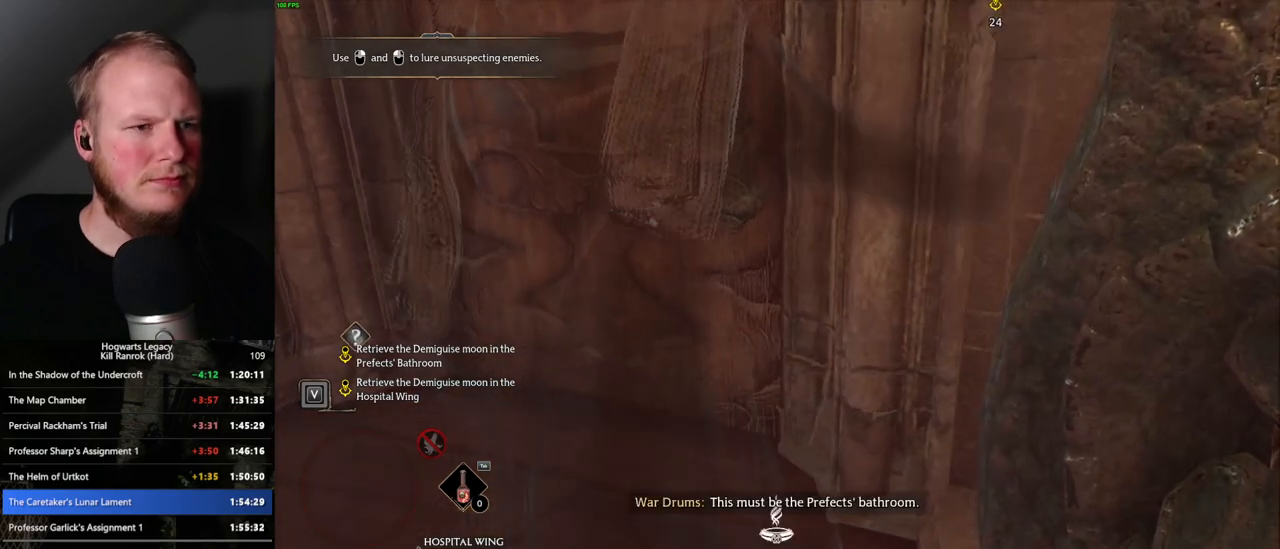
{"keys": [], "mouse": [], "events": []}
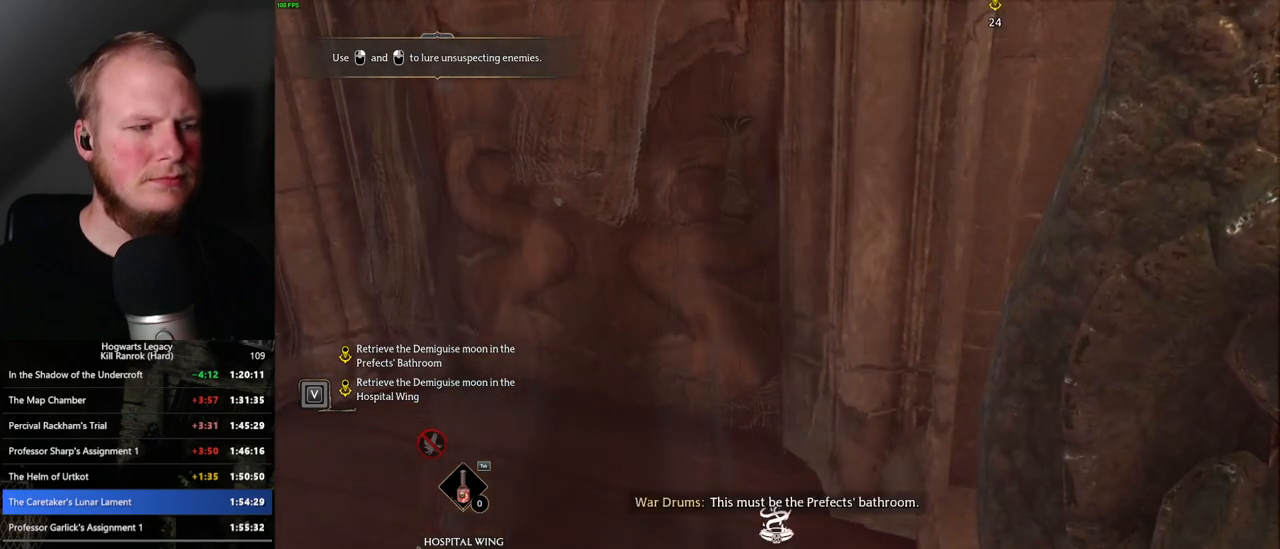
{"keys": [], "mouse": [], "events": []}
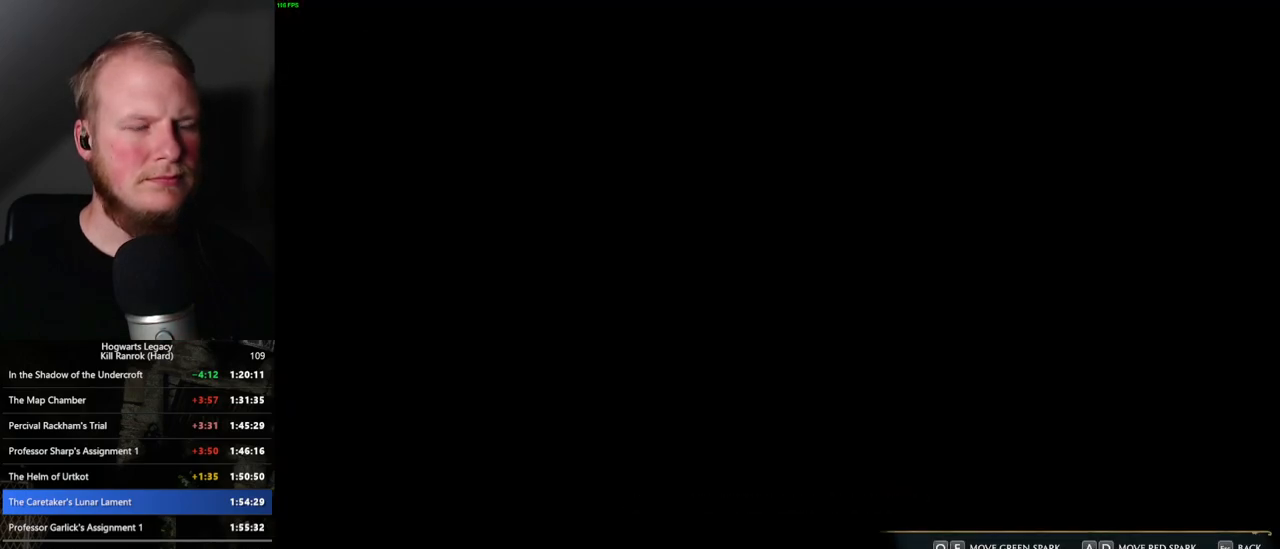
{"keys": ["d", "q"], "mouse": [], "events": [[466, "d", "down"], [466, "q", "down"]]}
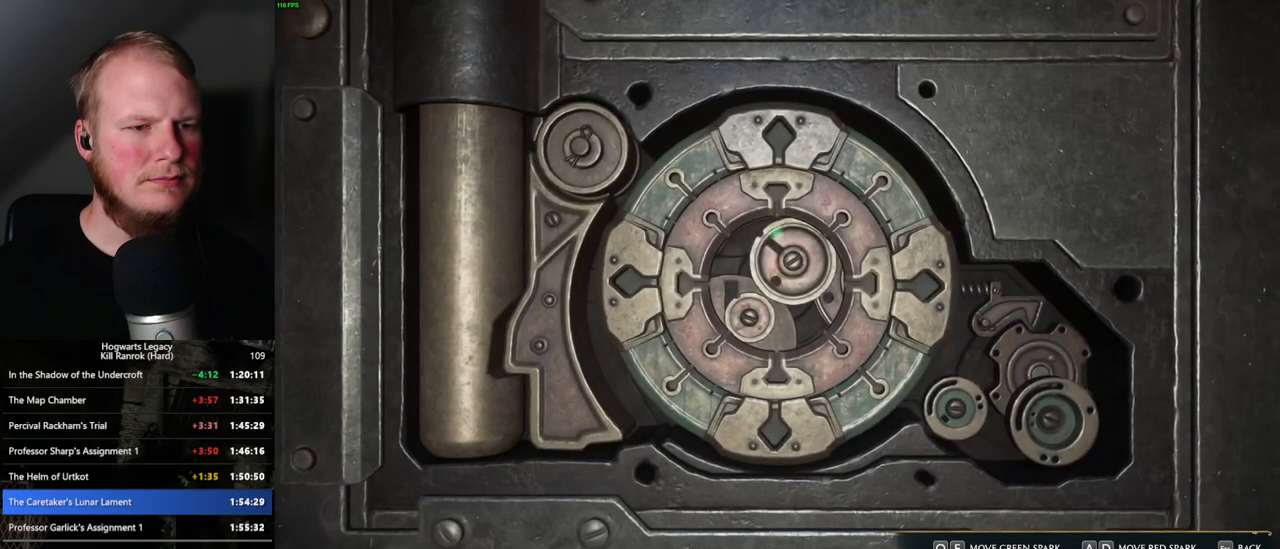
{"keys": ["a", "e"], "mouse": [], "events": [[66, "d", "up"], [66, "q", "up"], [216, "a", "down"], [216, "e", "down"]]}
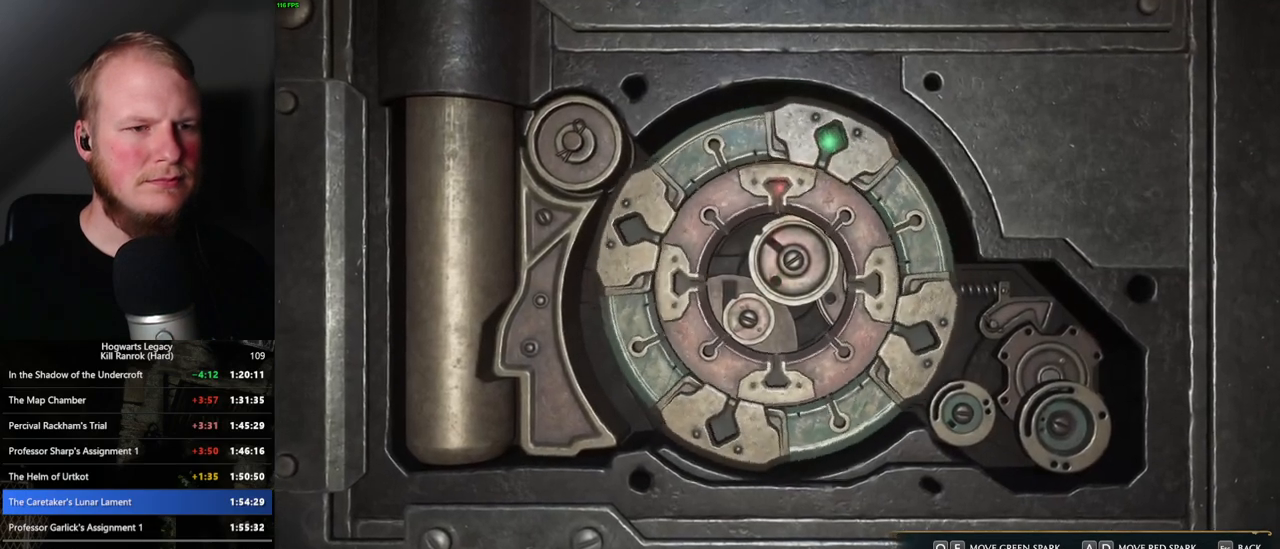
{"keys": ["a", "e"], "mouse": [], "events": []}
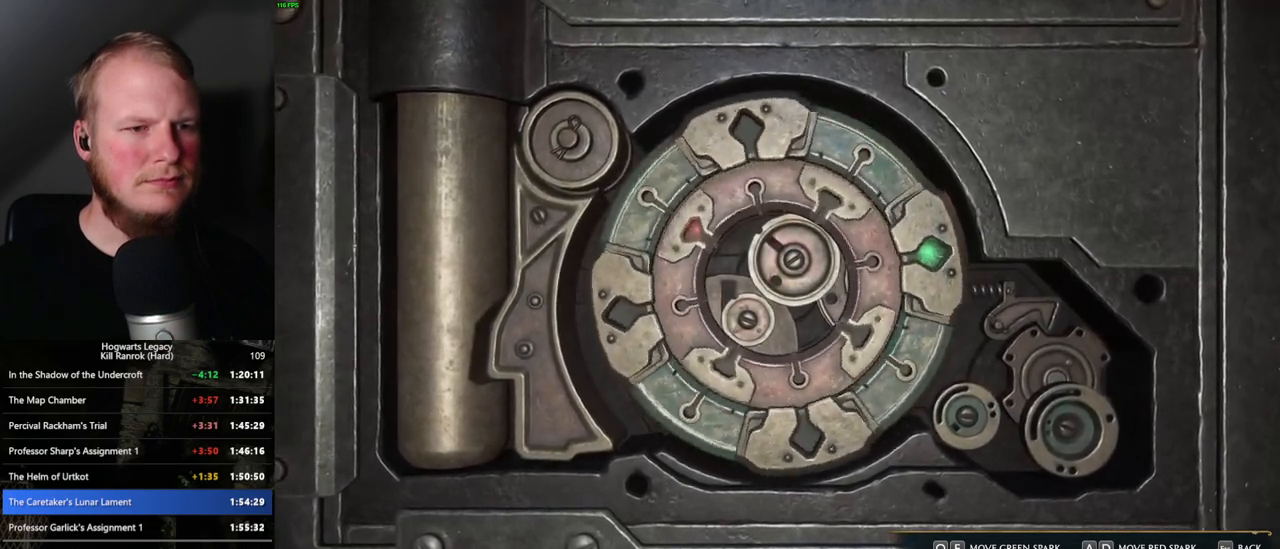
{"keys": ["a", "e"], "mouse": [], "events": []}
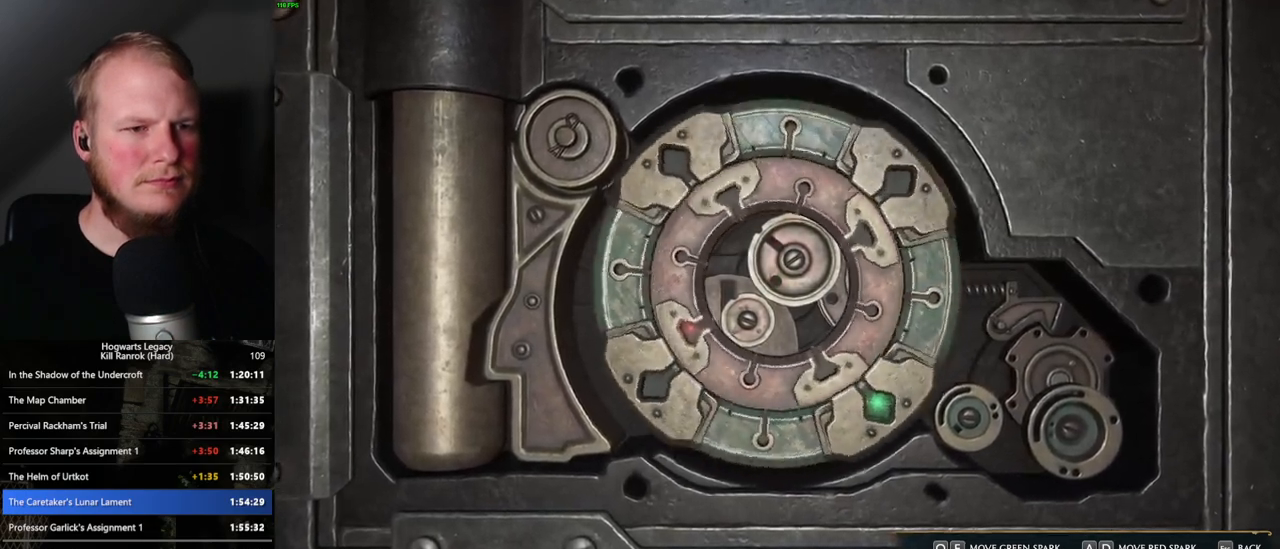
{"keys": ["a", "e"], "mouse": [], "events": []}
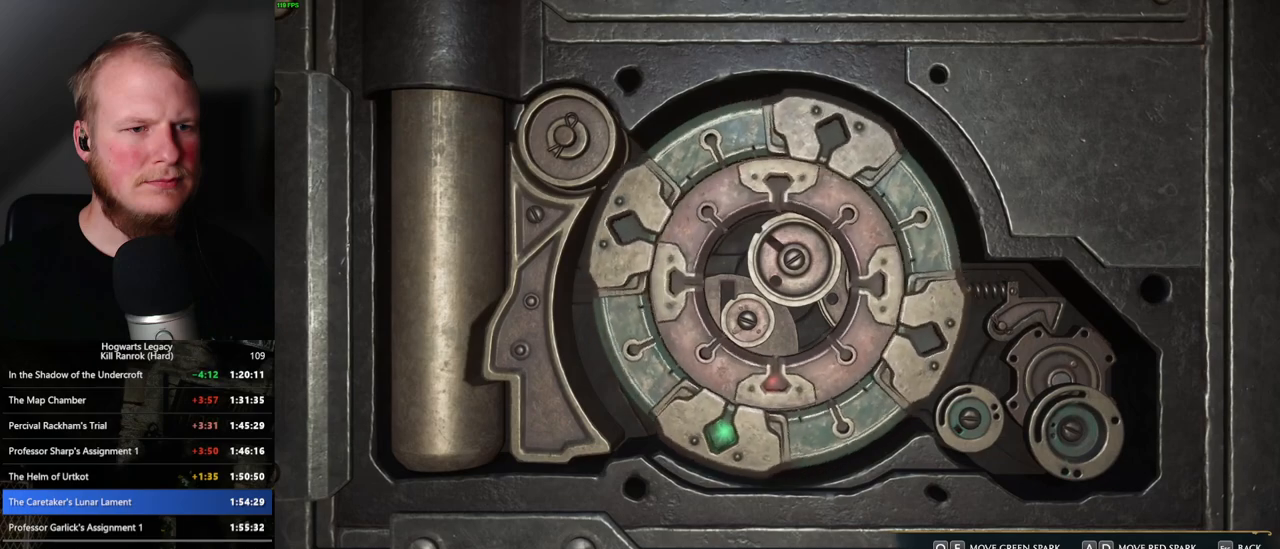
{"keys": ["a", "e"], "mouse": [], "events": []}
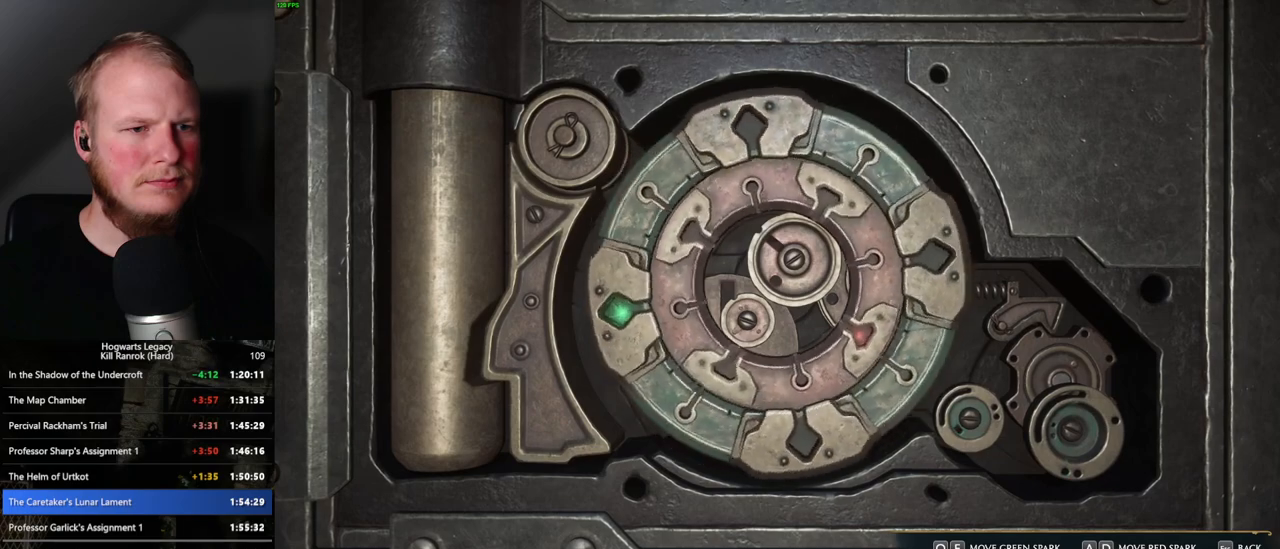
{"keys": [], "mouse": [], "events": [[483, "a", "up"], [483, "e", "up"]]}
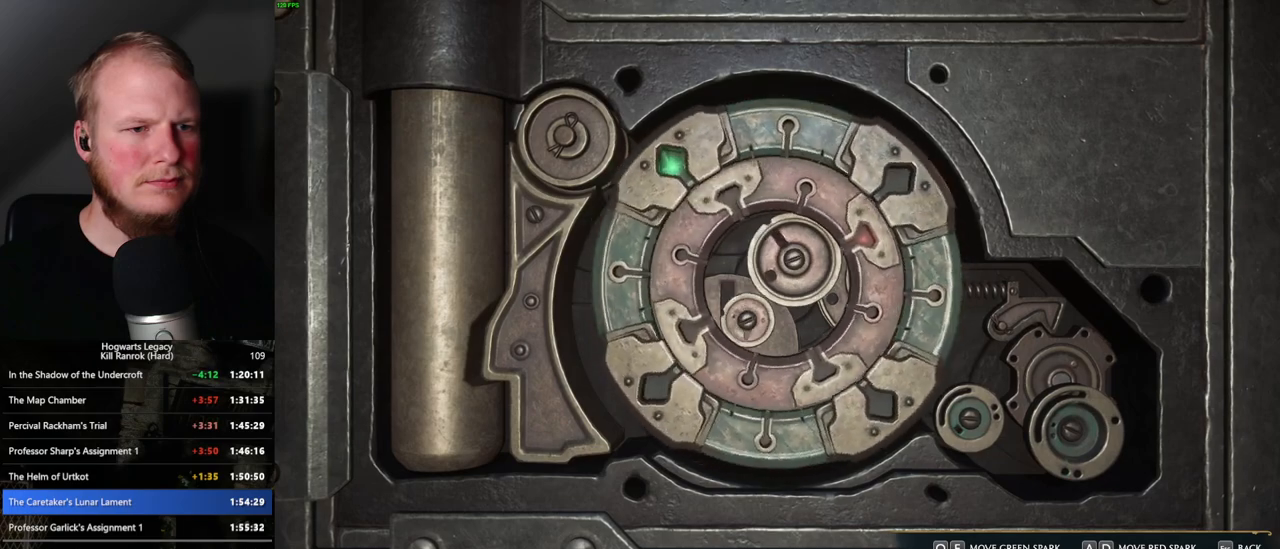
{"keys": [], "mouse": [], "events": [[133, "d", "down"], [416, "d", "up"]]}
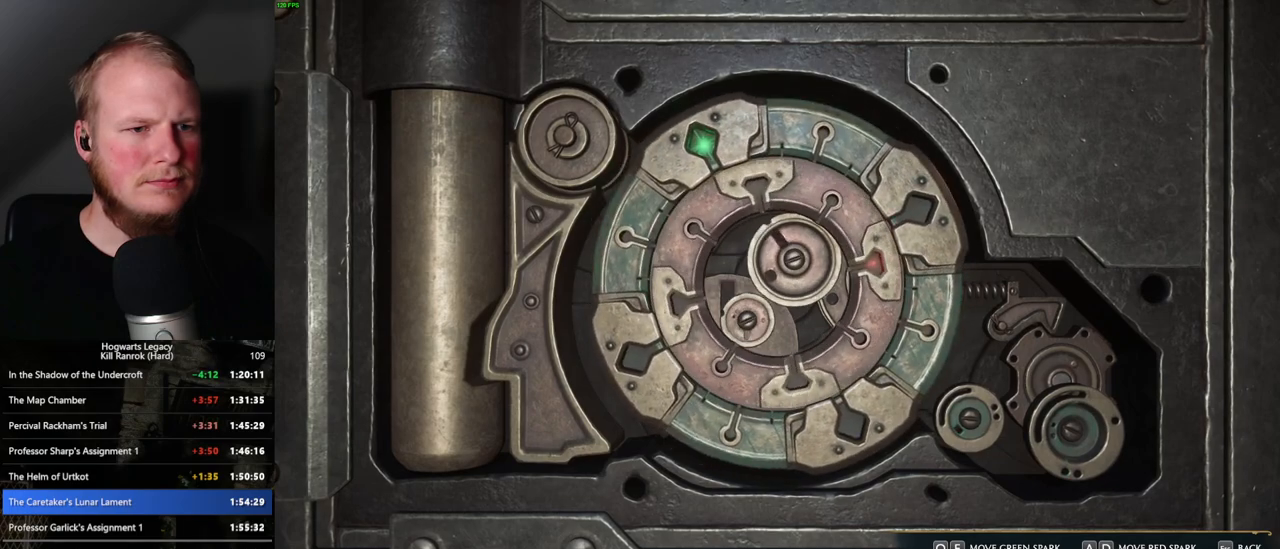
{"keys": [], "mouse": [], "events": [[200, "d", "down"], [283, "d", "up"]]}
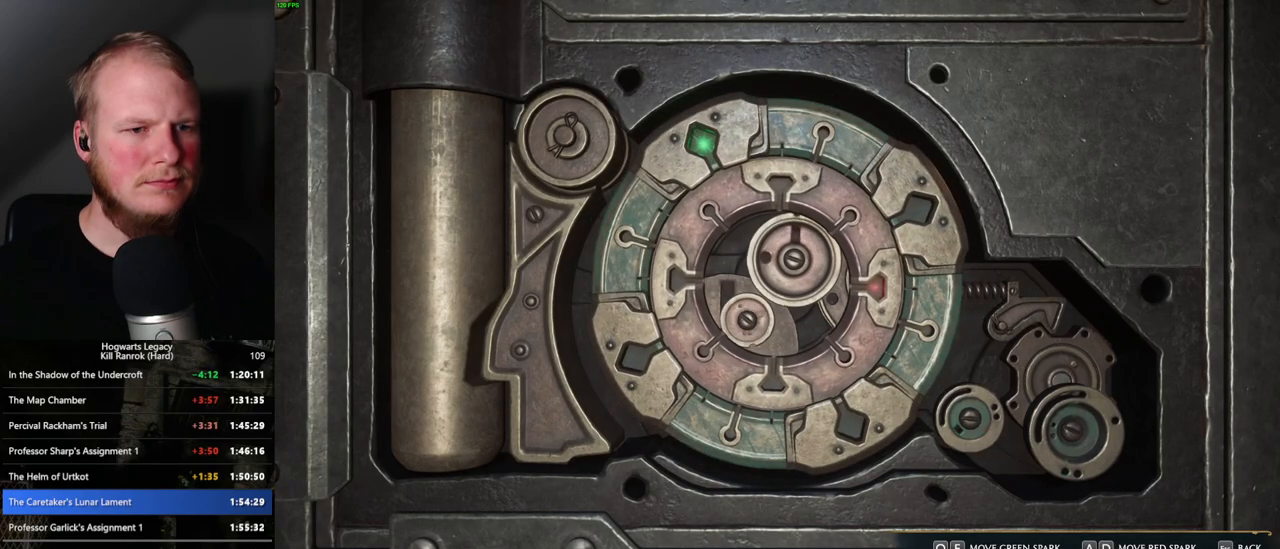
{"keys": ["e"], "mouse": [], "events": [[166, "e", "down"]]}
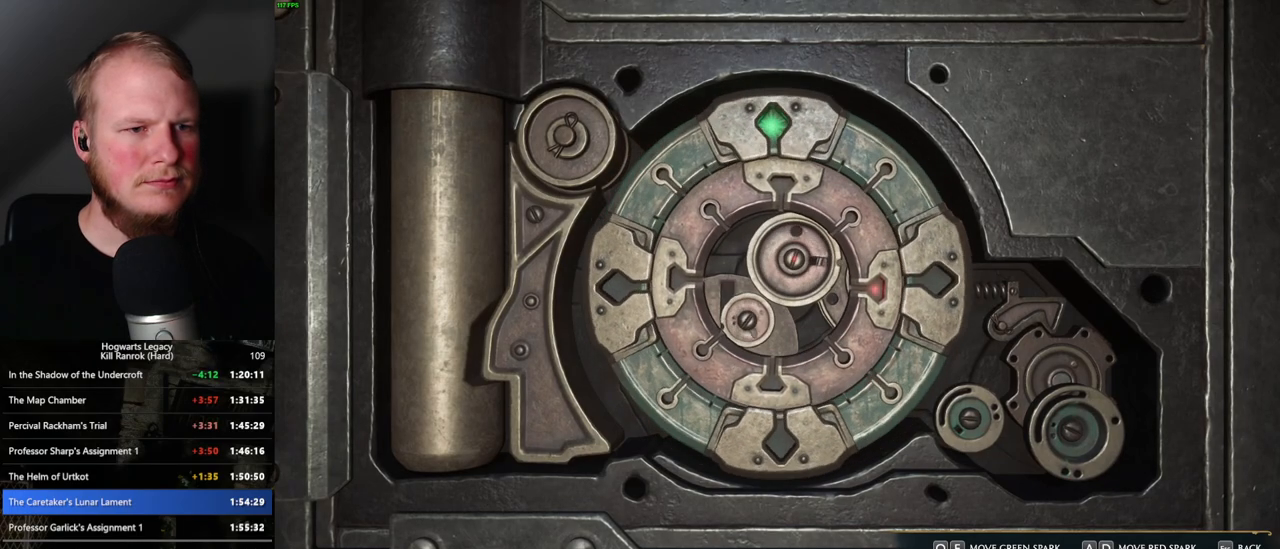
{"keys": ["e"], "mouse": [], "events": []}
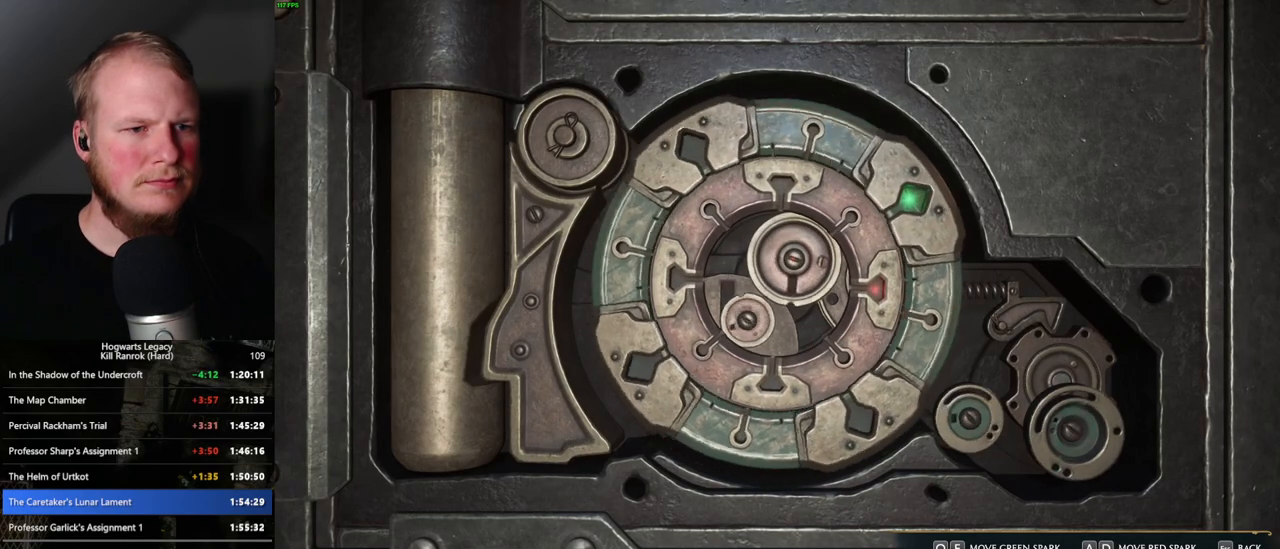
{"keys": [], "mouse": [], "events": [[116, "e", "up"], [150, "q", "down"], [466, "q", "up"]]}
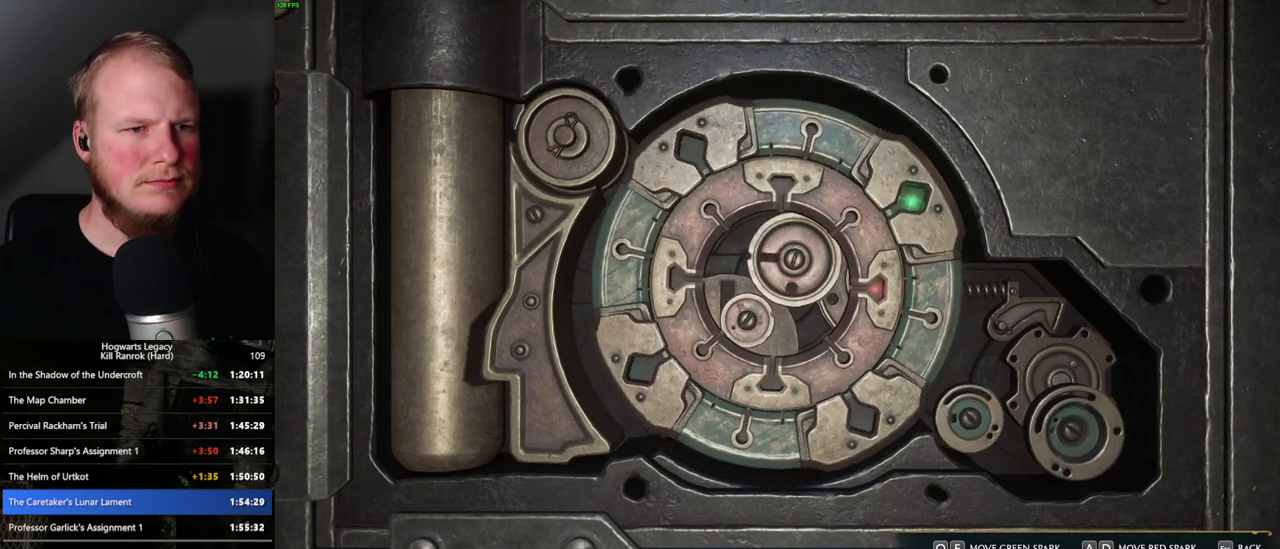
{"keys": [], "mouse": [], "events": []}